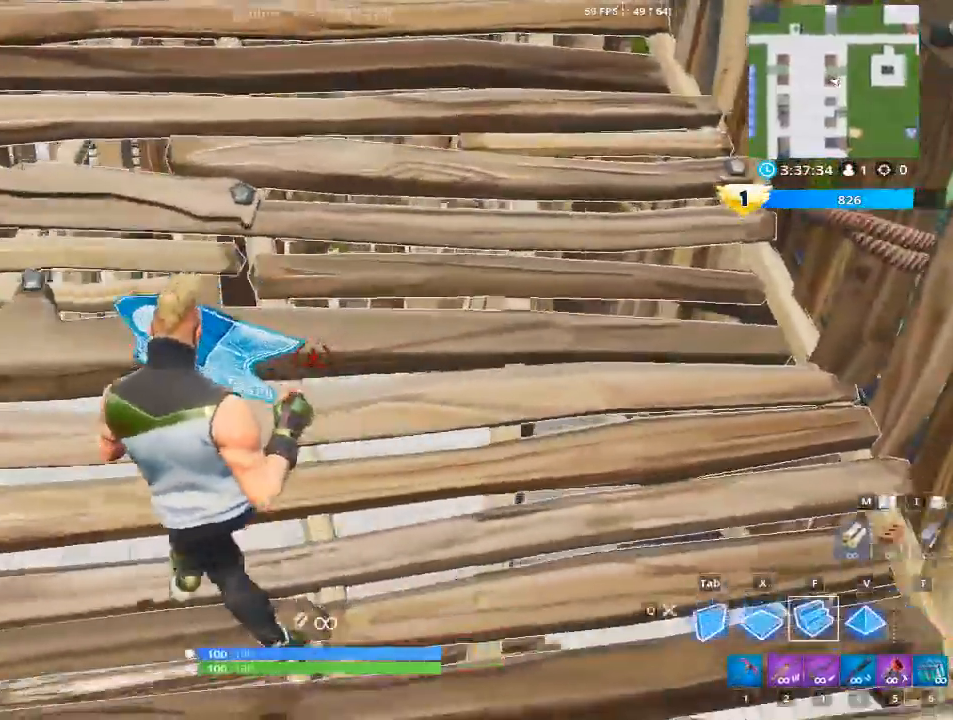
Gameplay with keyboard and mouse; each line is a JSON object with the keys and mouse buttons held at the frame after it. "events" lists presses ("down") and releases ("up") of "1", "2", "3", "4", "5", "a", "alt", "c", "caps_lock", "ctrl", "d", "e", "f", "g", "q", "r", "s", "shift", "space", "t", "tab", "v", "w", "x", "z", "mouse_left", "mouse_wheel" and "mouse_right" between this image and that frame as [ms after this image, input, new state], when the widget could be followed in between. "mouse_left", "mouse_wheel", "mouse_right" = the "left", "wheel", "right" buttons of the "mouse" list. No other keys are recorded. "wheel" means that the mouse wheel is clicked or scrolled. "mouse_move" is the direction in which the mouse moves at that frame (one of eight, or "still"), when it could be read.
{"keys": [], "mouse": [], "mouse_move": "up", "events": [[101, "a", "up"], [384, "1", "down"], [384, "mouse_left", "up"], [468, "1", "up"]]}
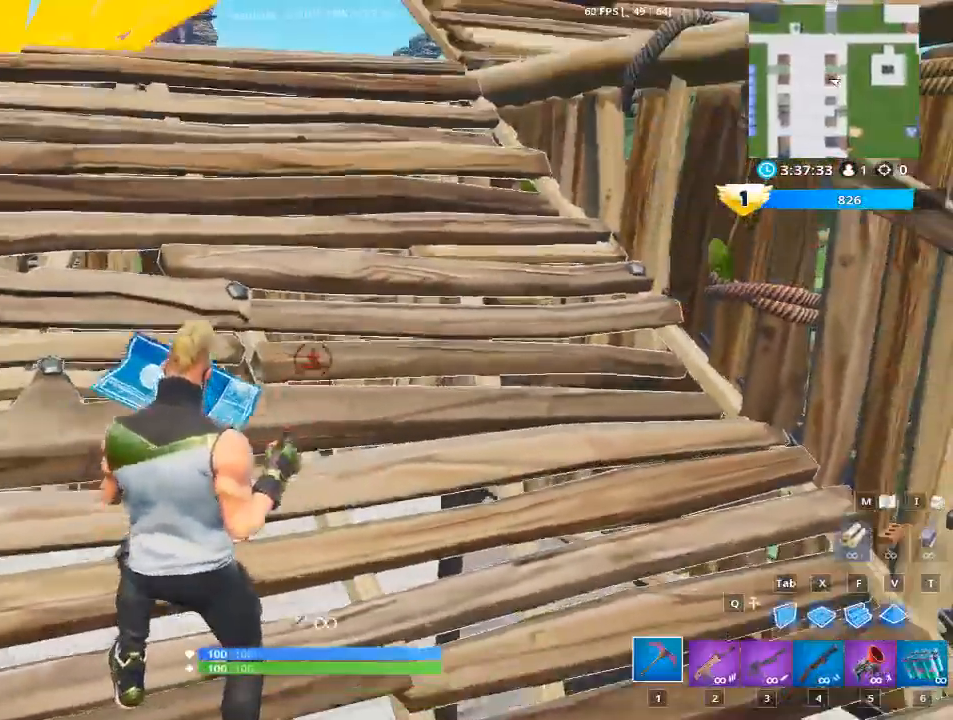
{"keys": [], "mouse": ["left"], "mouse_move": "down", "events": [[167, "a", "down"], [217, "w", "down"], [300, "mouse_left", "down"], [484, "a", "up"], [484, "w", "up"]]}
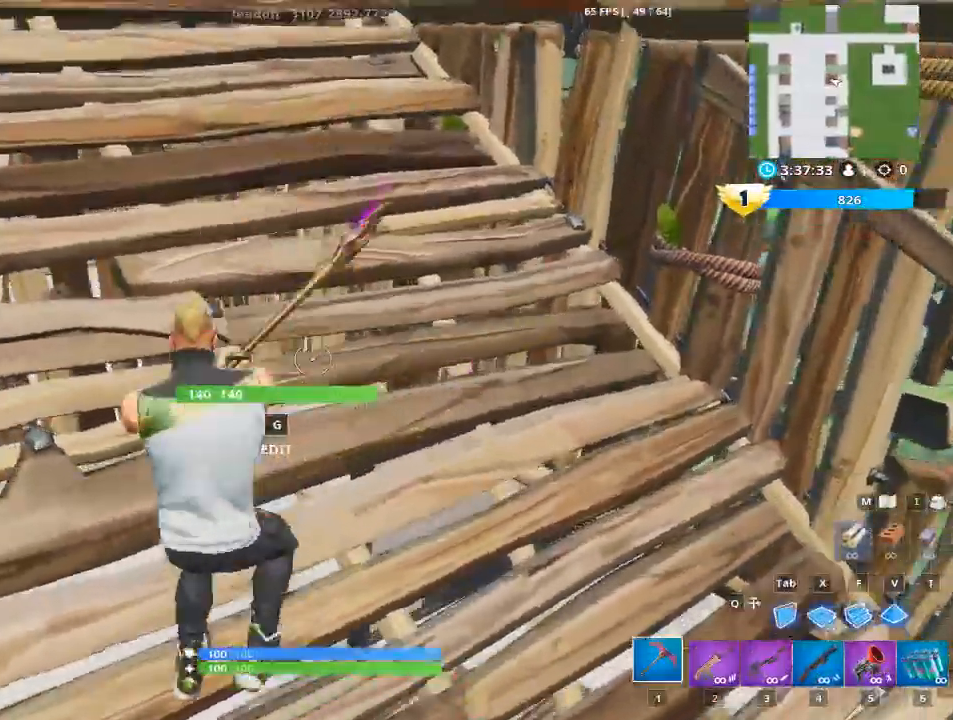
{"keys": ["w"], "mouse": ["left"], "mouse_move": "up", "events": [[468, "w", "down"]]}
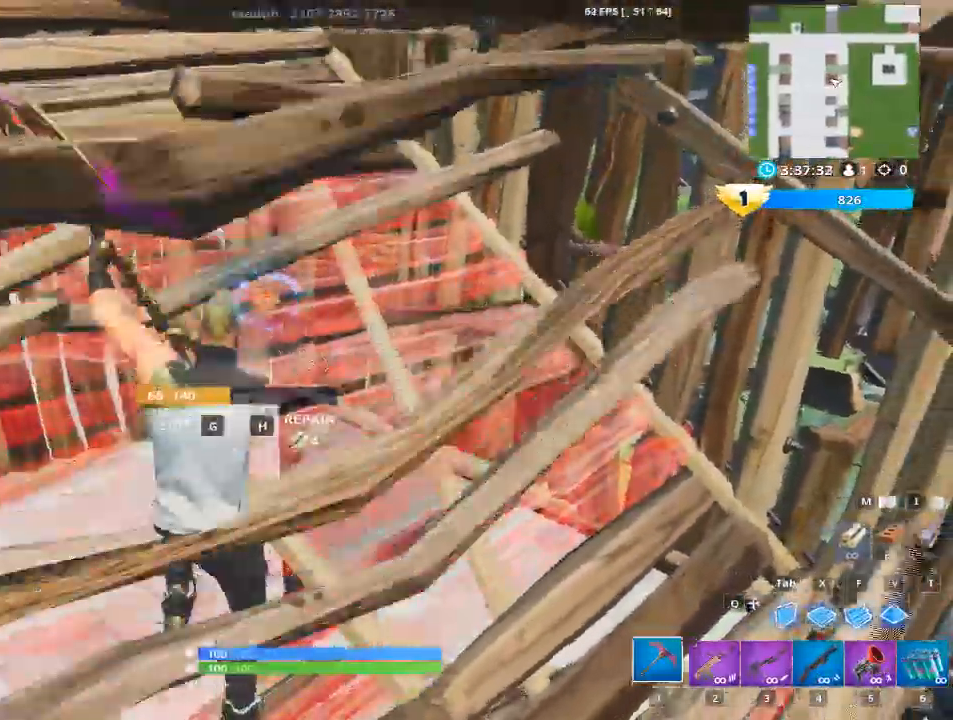
{"keys": ["d"], "mouse": ["left"], "mouse_move": "up", "events": [[50, "d", "down"], [100, "w", "up"]]}
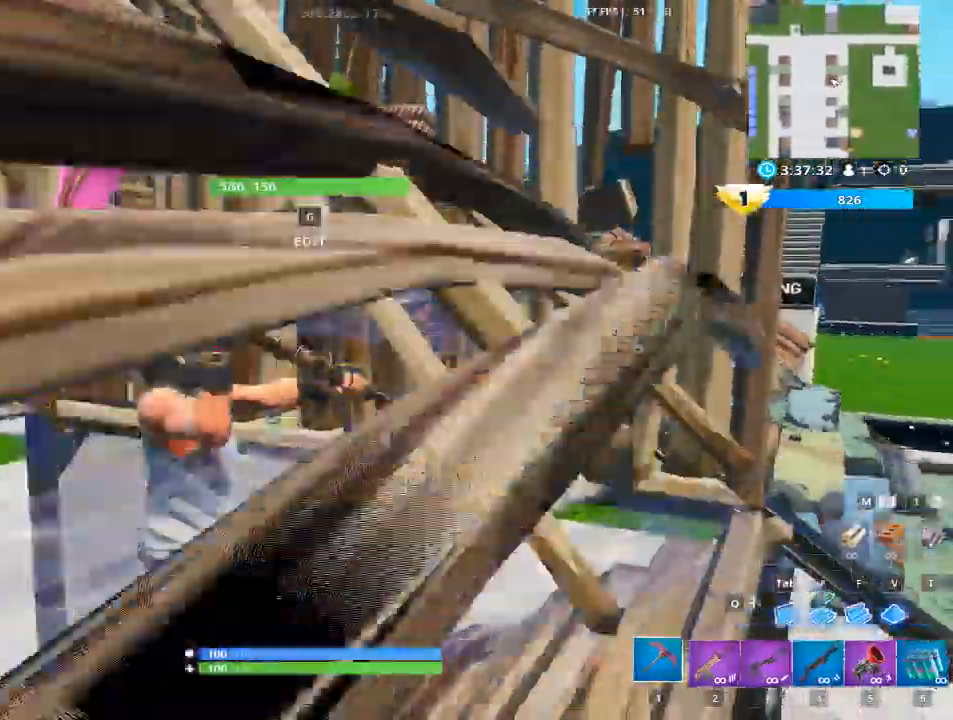
{"keys": ["a"], "mouse": ["left"], "mouse_move": "still", "events": [[117, "d", "up"], [117, "w", "down"], [251, "w", "up"], [434, "a", "down"]]}
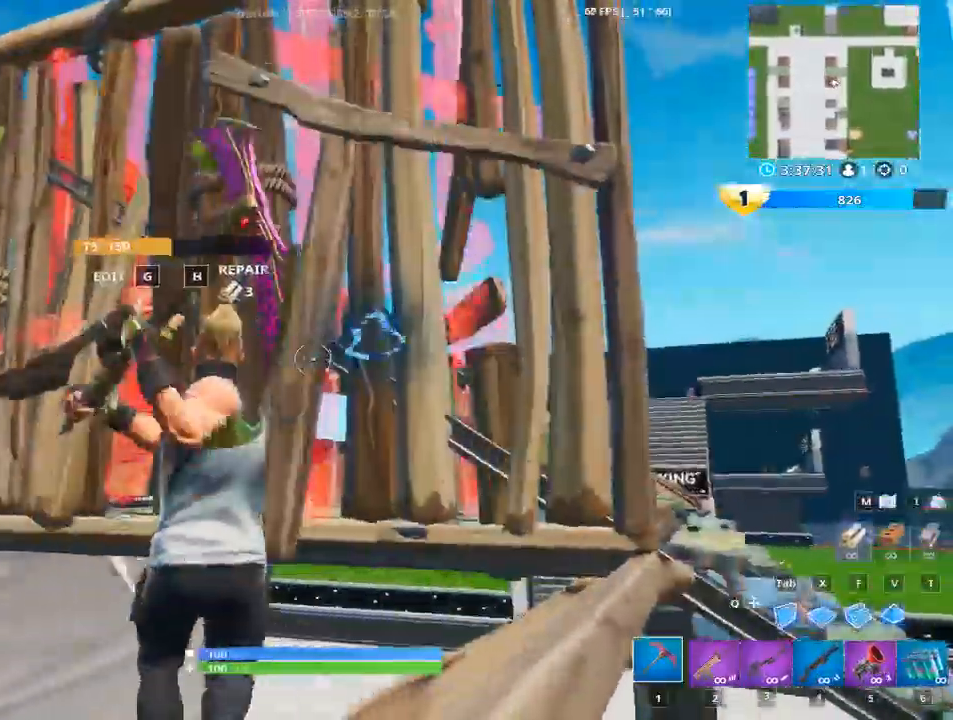
{"keys": ["a", "w"], "mouse": ["left"], "mouse_move": "up-left", "events": [[317, "w", "down"]]}
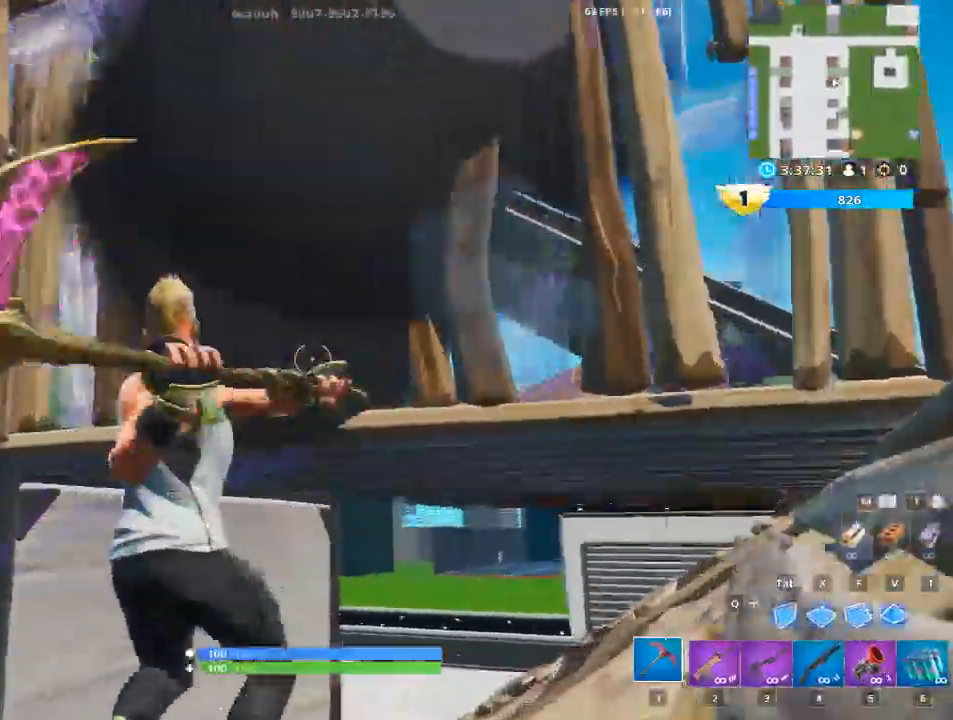
{"keys": ["a", "w"], "mouse": ["left"], "mouse_move": "left", "events": []}
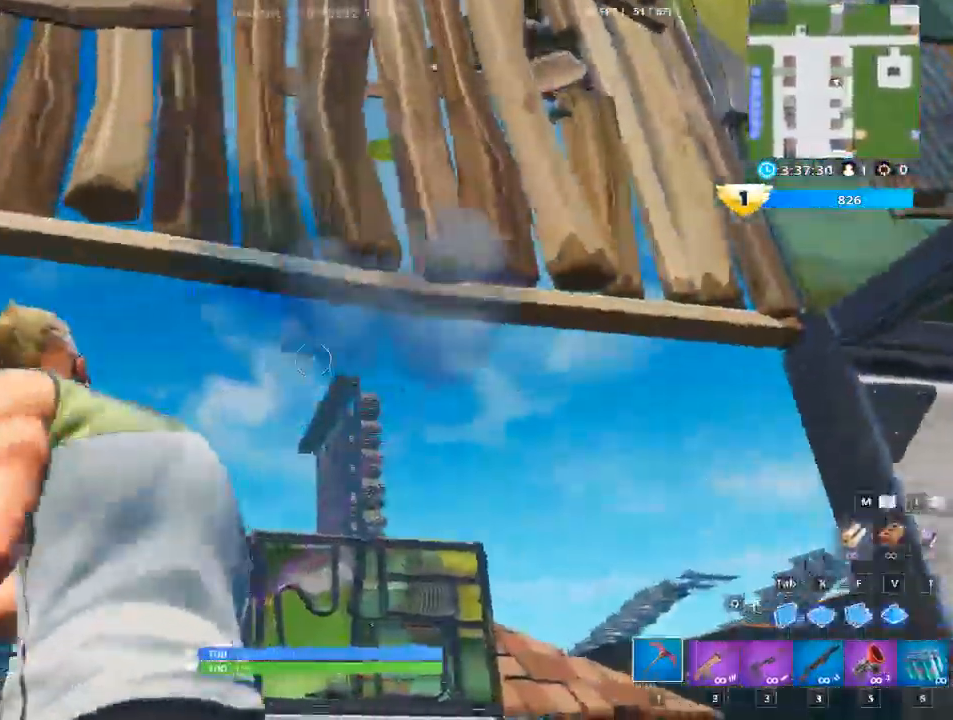
{"keys": [], "mouse": ["left"], "mouse_move": "right", "events": [[117, "a", "up"], [117, "w", "up"]]}
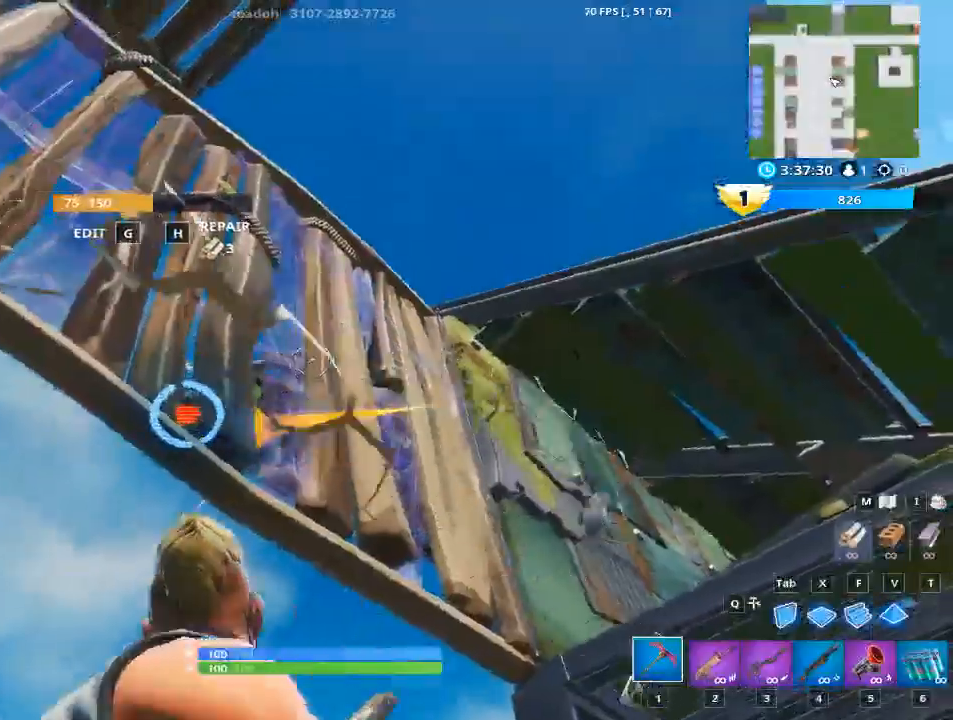
{"keys": ["a"], "mouse": [], "mouse_move": "down", "events": [[134, "a", "down"], [167, "mouse_left", "up"]]}
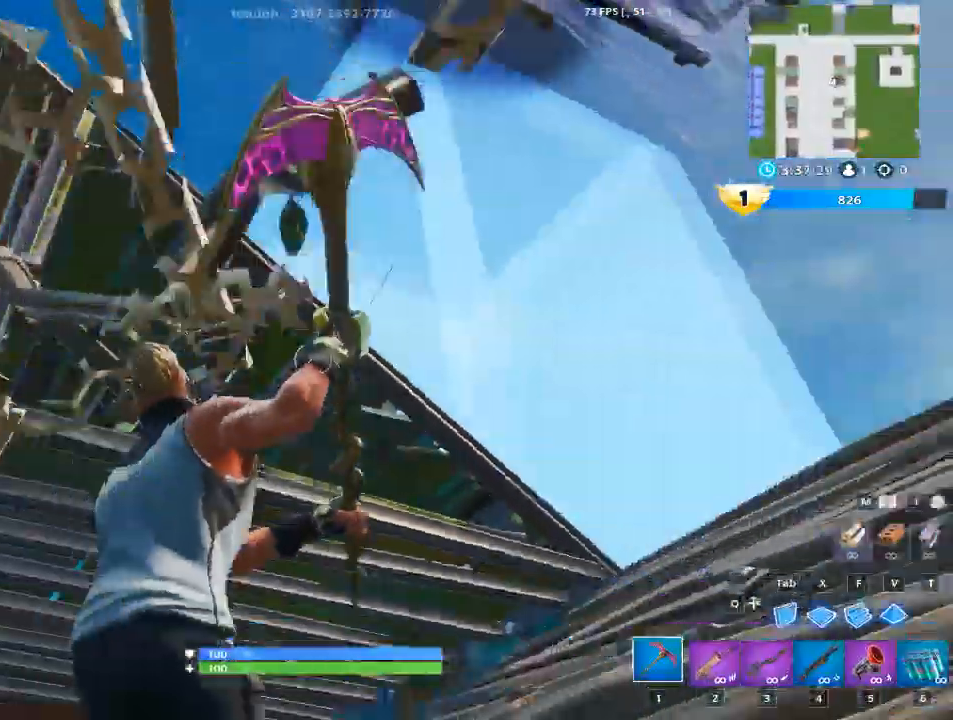
{"keys": ["a", "d"], "mouse": [], "mouse_move": "left", "events": [[100, "a", "up"], [100, "d", "down"], [467, "a", "down"]]}
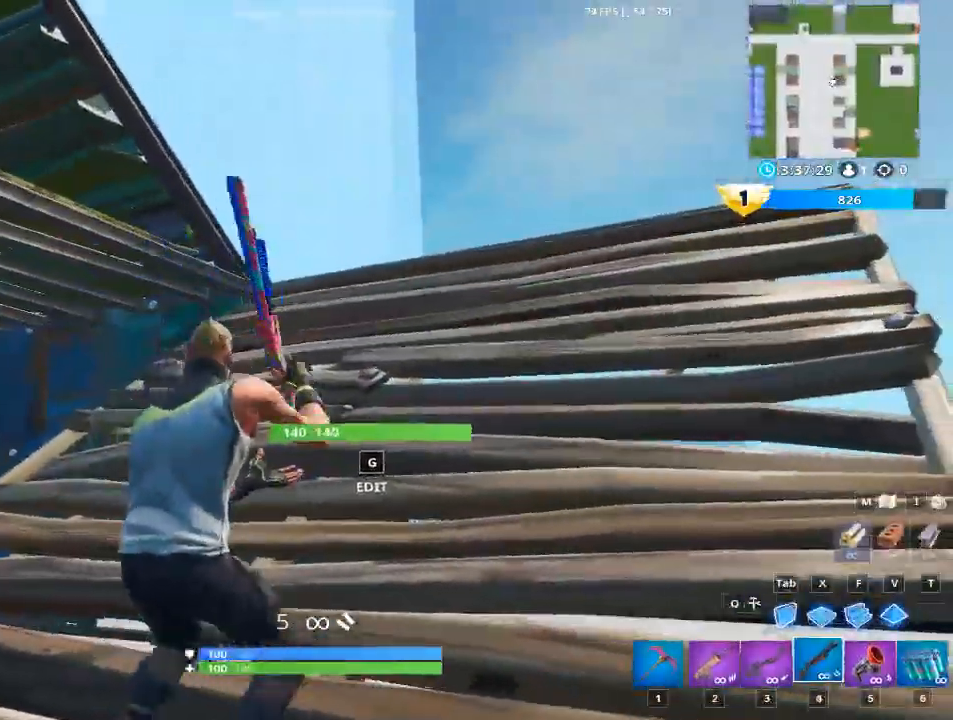
{"keys": ["a", "v"], "mouse": [], "mouse_move": "up", "events": [[17, "d", "up"], [434, "v", "down"]]}
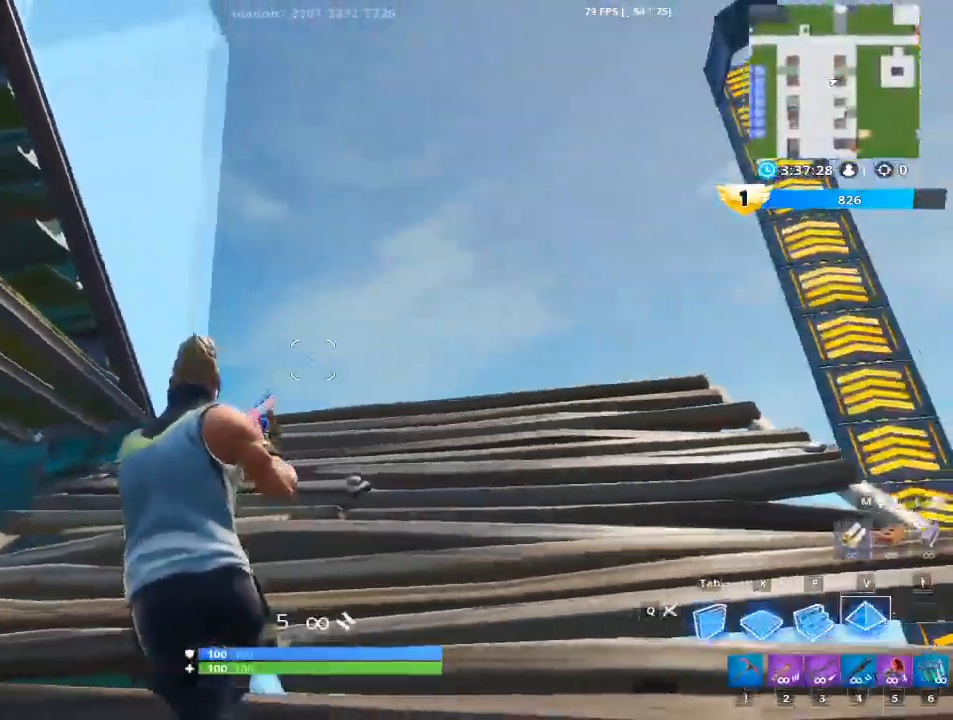
{"keys": ["d"], "mouse": ["left"], "mouse_move": "still", "events": [[317, "mouse_left", "down"], [317, "v", "up"], [500, "a", "up"], [500, "d", "down"]]}
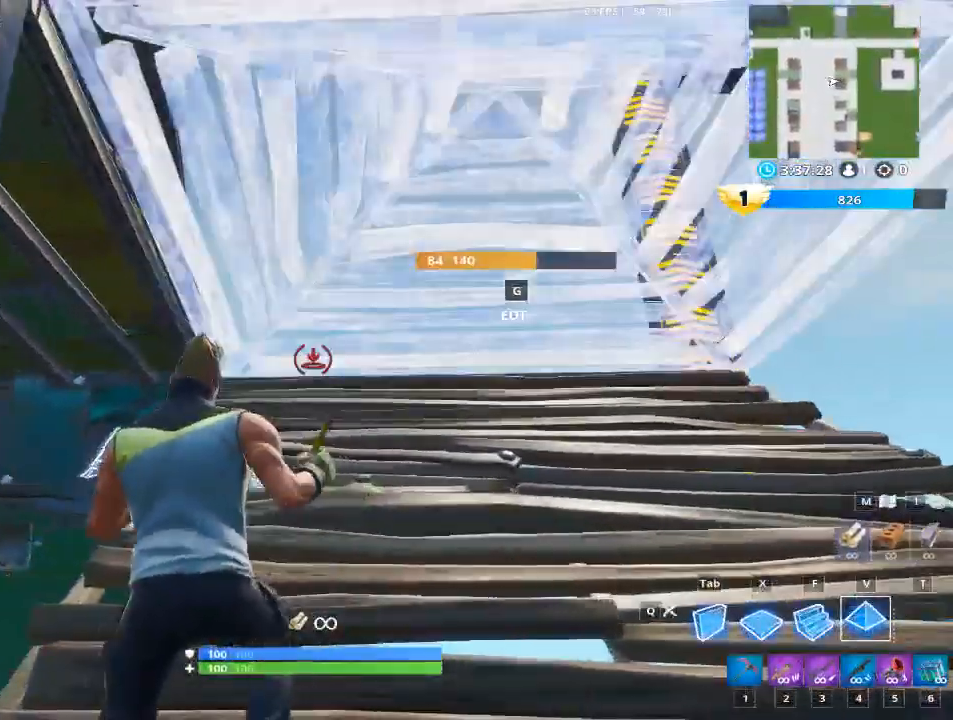
{"keys": ["d"], "mouse": [], "mouse_move": "still", "events": [[134, "mouse_left", "up"]]}
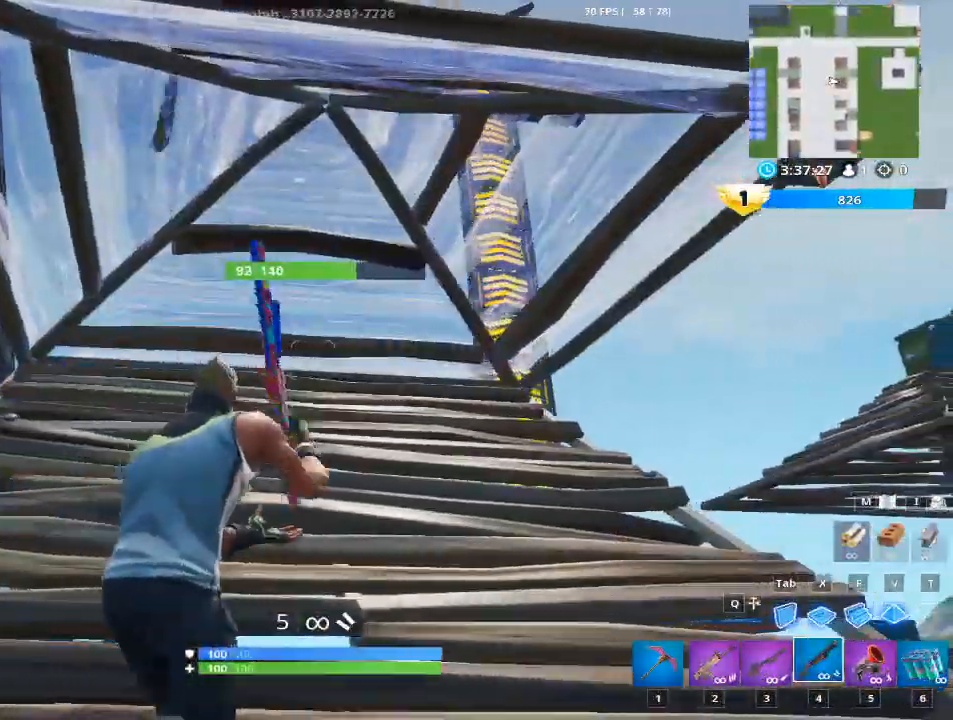
{"keys": ["d"], "mouse": [], "mouse_move": "left", "events": []}
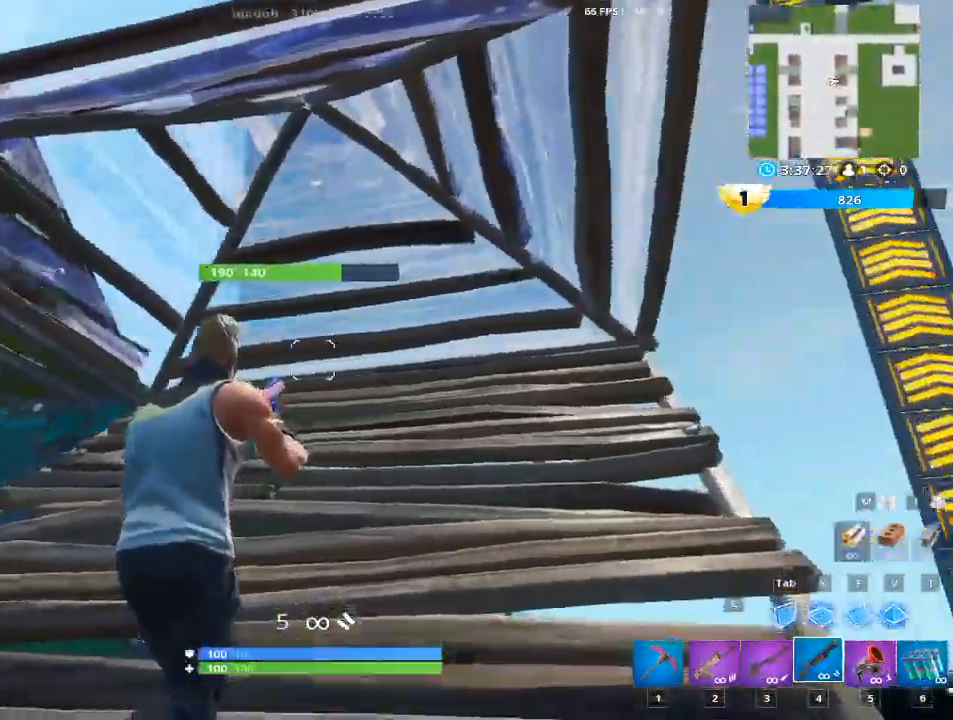
{"keys": ["g", "w"], "mouse": [], "mouse_move": "up-left", "events": [[84, "w", "down"], [167, "d", "up"], [401, "g", "down"]]}
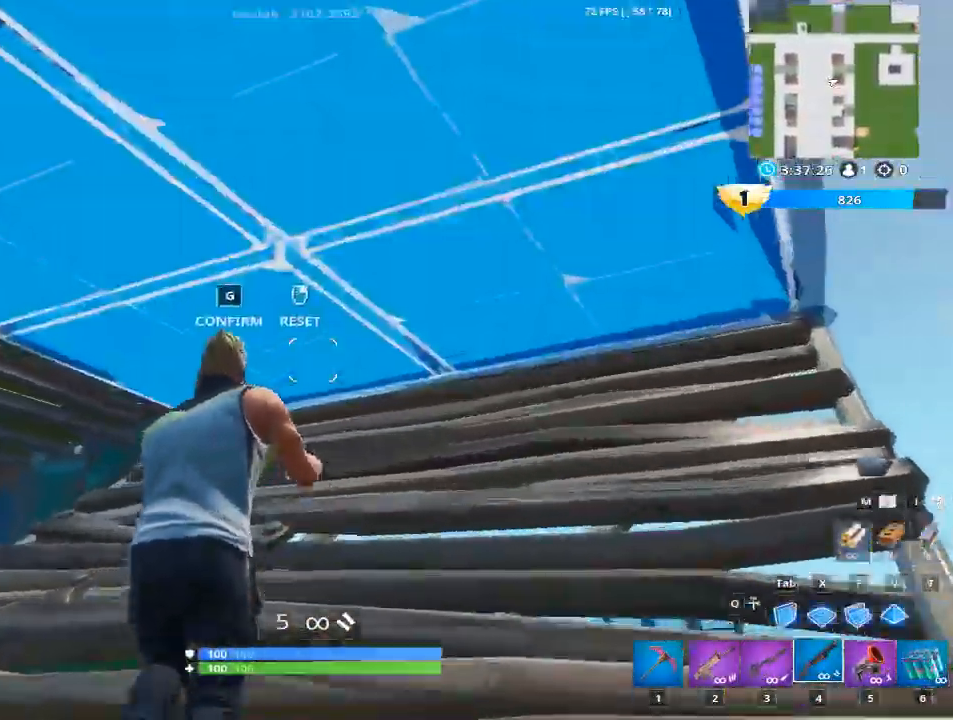
{"keys": ["w"], "mouse": [], "mouse_move": "down-right", "events": [[100, "g", "up"], [133, "mouse_left", "down"], [233, "w", "up"], [284, "g", "down"], [367, "mouse_left", "up"], [417, "g", "up"], [417, "w", "down"]]}
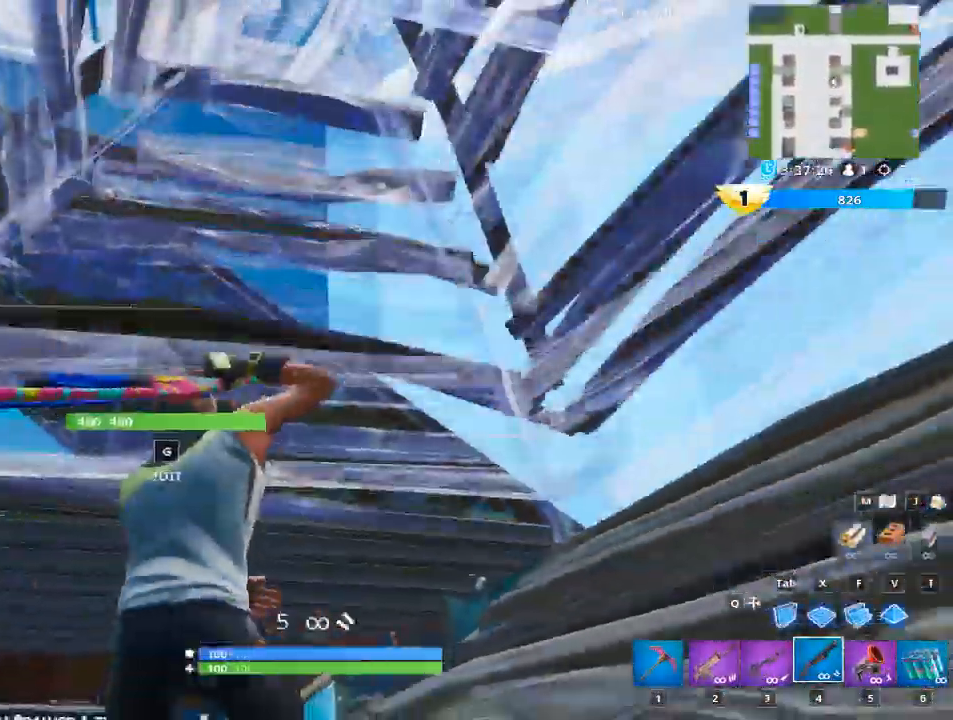
{"keys": ["d"], "mouse": [], "mouse_move": "left", "events": [[117, "d", "down"], [251, "space", "down"], [301, "w", "up"], [434, "space", "up"]]}
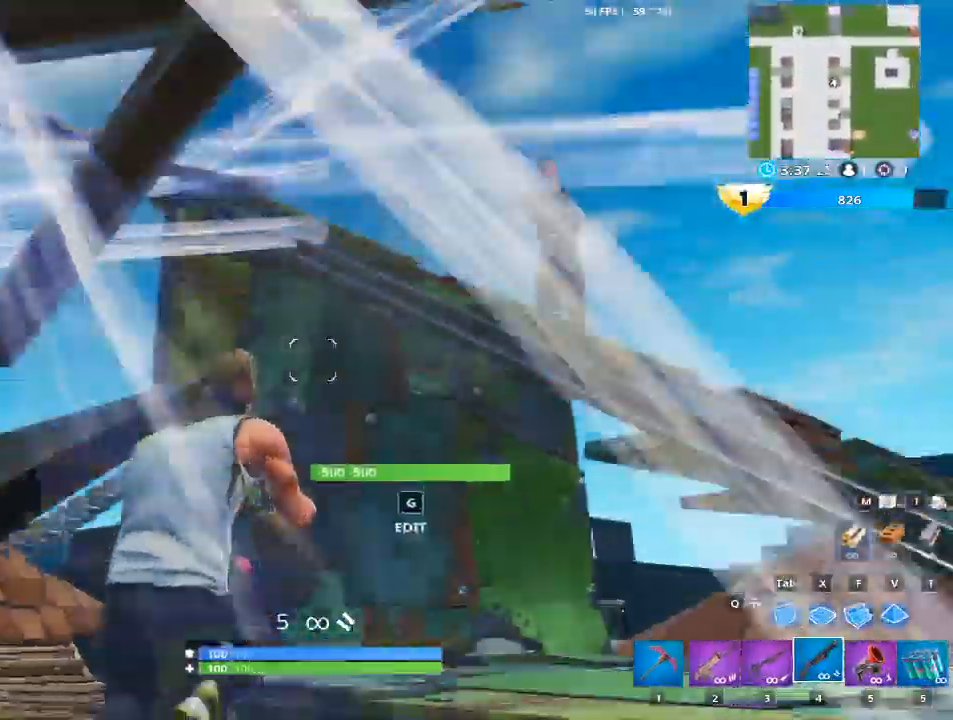
{"keys": ["4", "a", "e", "r"], "mouse": [], "mouse_move": "left", "events": [[317, "a", "down"], [350, "d", "up"], [350, "mouse_left", "down"], [450, "4", "down"], [450, "e", "down"], [450, "r", "down"], [484, "mouse_left", "up"]]}
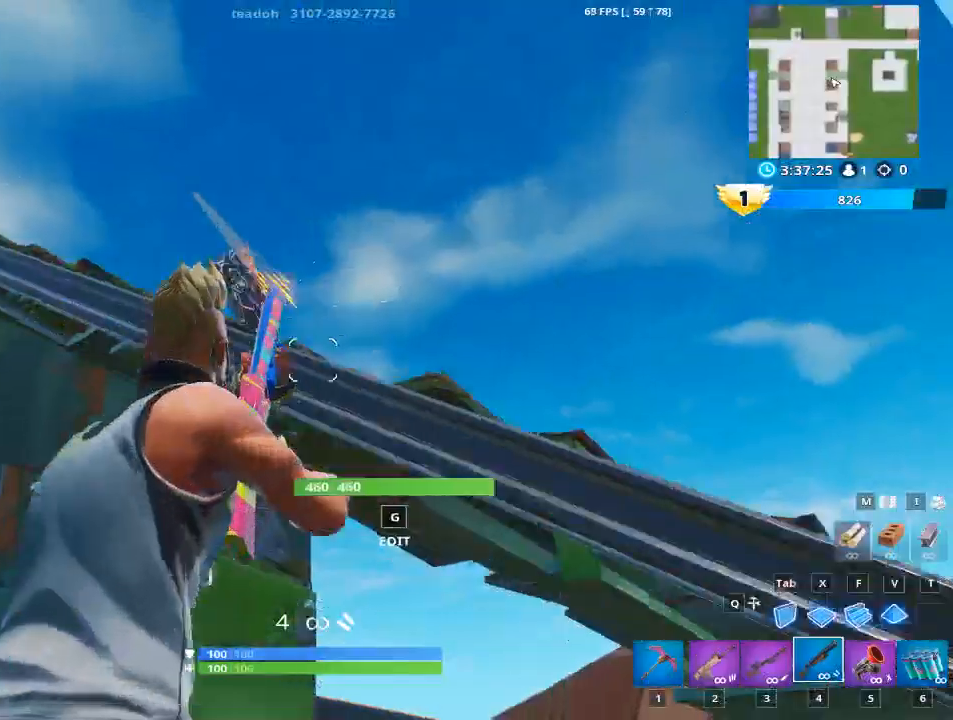
{"keys": ["a"], "mouse": [], "mouse_move": "still", "events": [[50, "4", "up"], [50, "e", "up"], [50, "r", "up"]]}
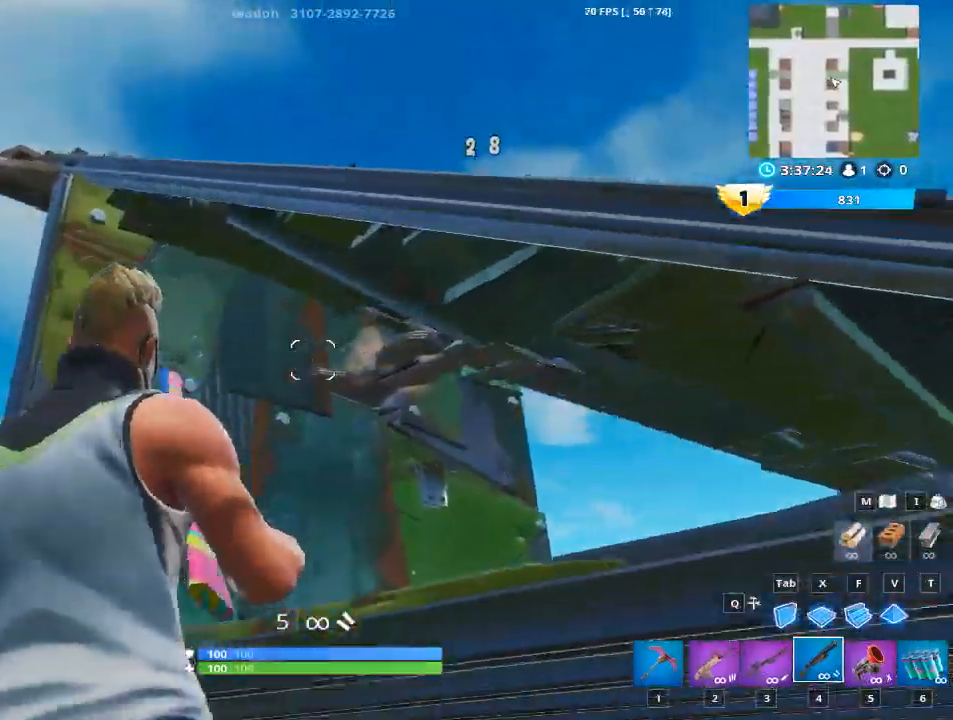
{"keys": ["a"], "mouse": [], "mouse_move": "right", "events": [[17, "r", "down"], [150, "r", "up"], [300, "r", "down"], [384, "r", "up"]]}
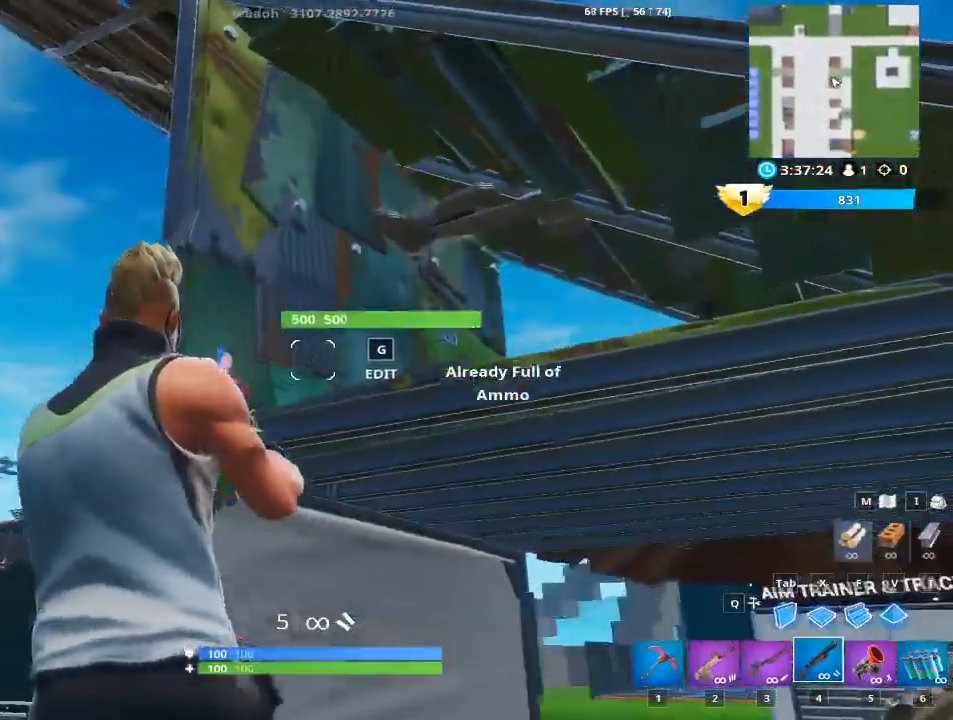
{"keys": ["a"], "mouse": [], "mouse_move": "right", "events": [[67, "r", "down"], [67, "space", "down"], [167, "r", "up"], [267, "space", "up"]]}
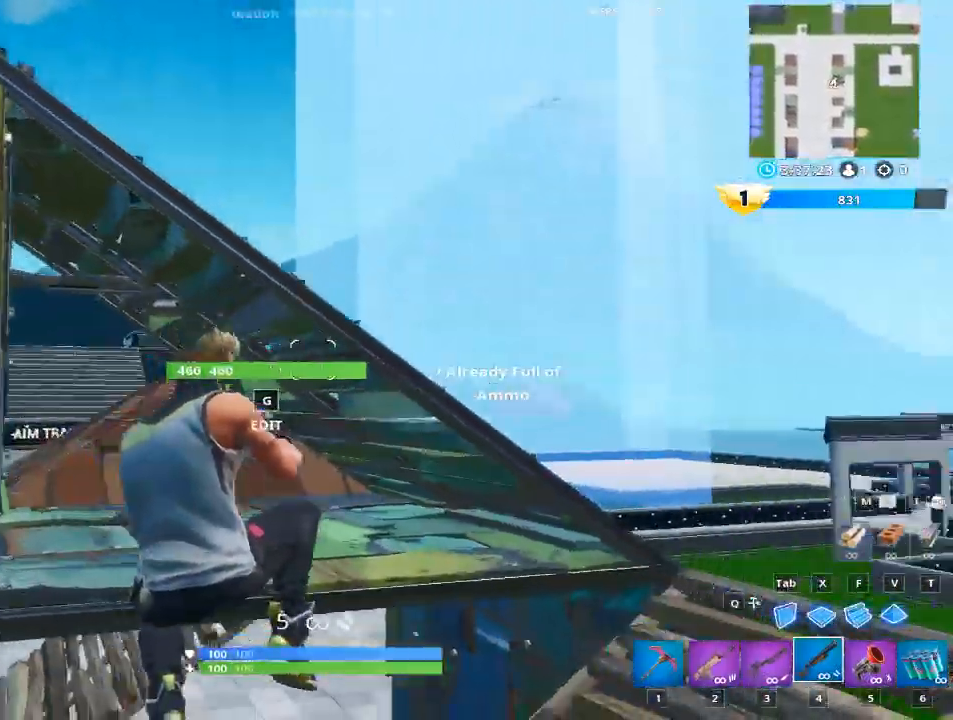
{"keys": ["a", "d"], "mouse": [], "mouse_move": "down-left", "events": [[367, "d", "down"]]}
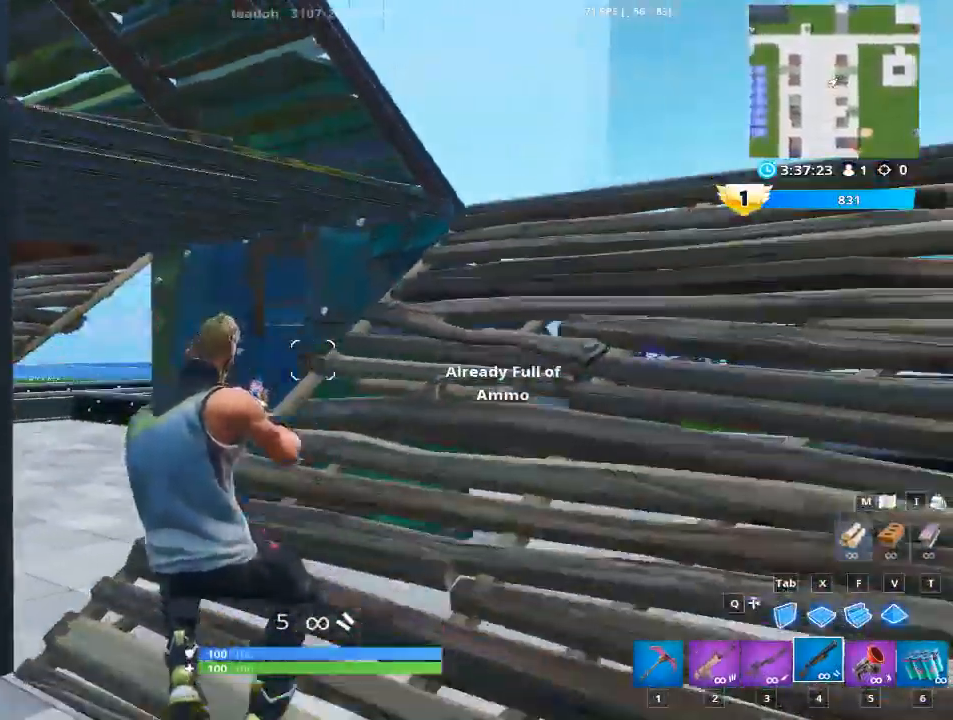
{"keys": ["d"], "mouse": [], "mouse_move": "up-left", "events": [[50, "a", "up"]]}
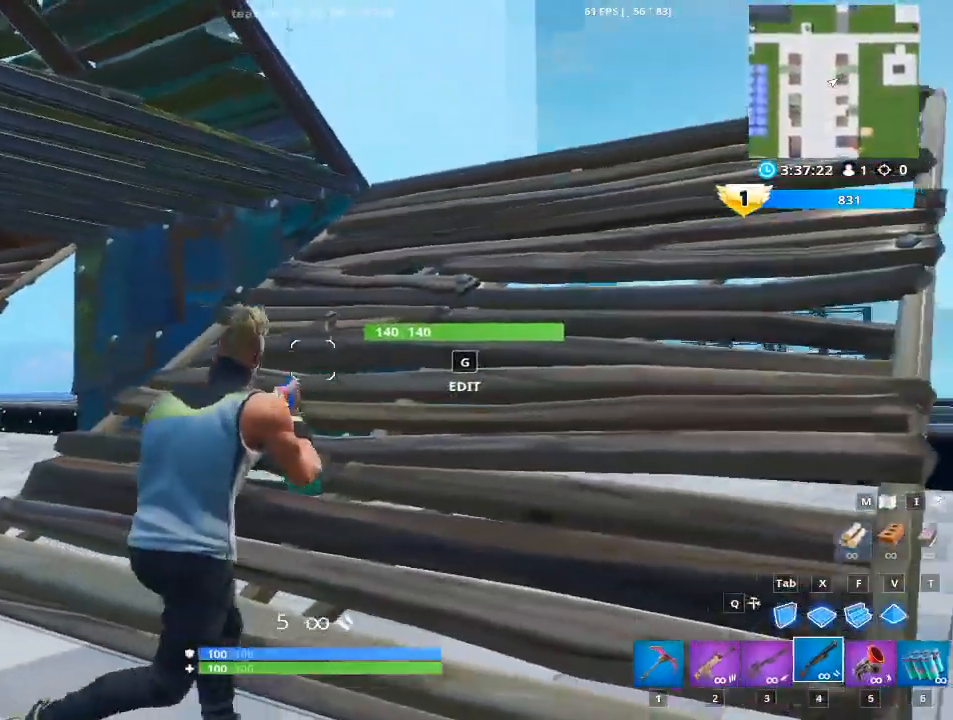
{"keys": [], "mouse": [], "mouse_move": "up-left", "events": [[167, "w", "down"], [450, "w", "up"], [500, "d", "up"]]}
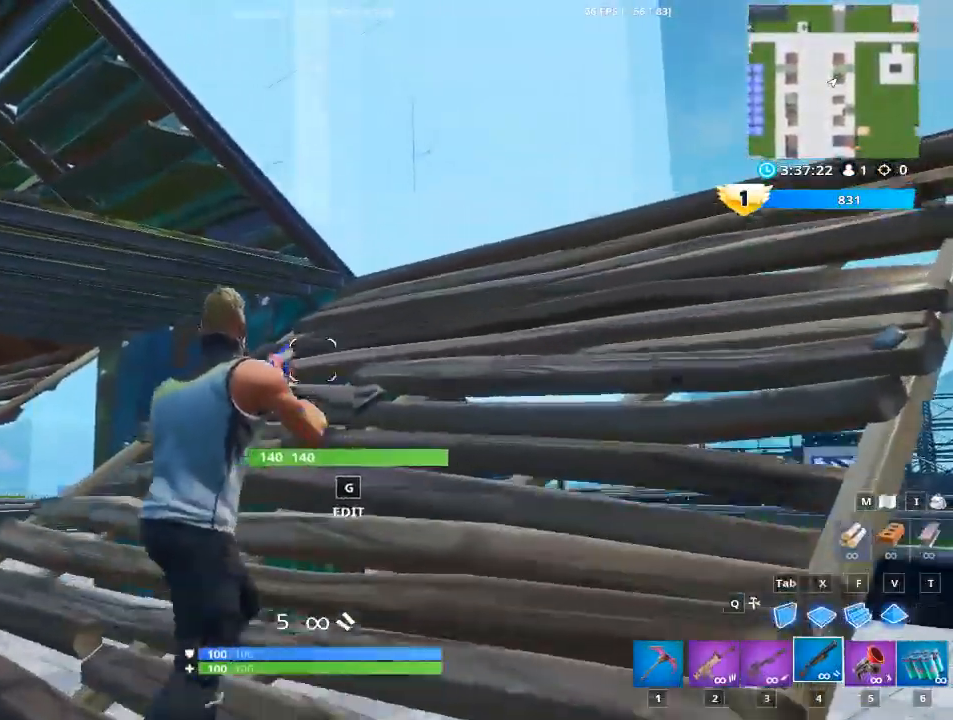
{"keys": ["a"], "mouse": [], "mouse_move": "right", "events": [[50, "a", "down"], [284, "v", "down"], [468, "v", "up"]]}
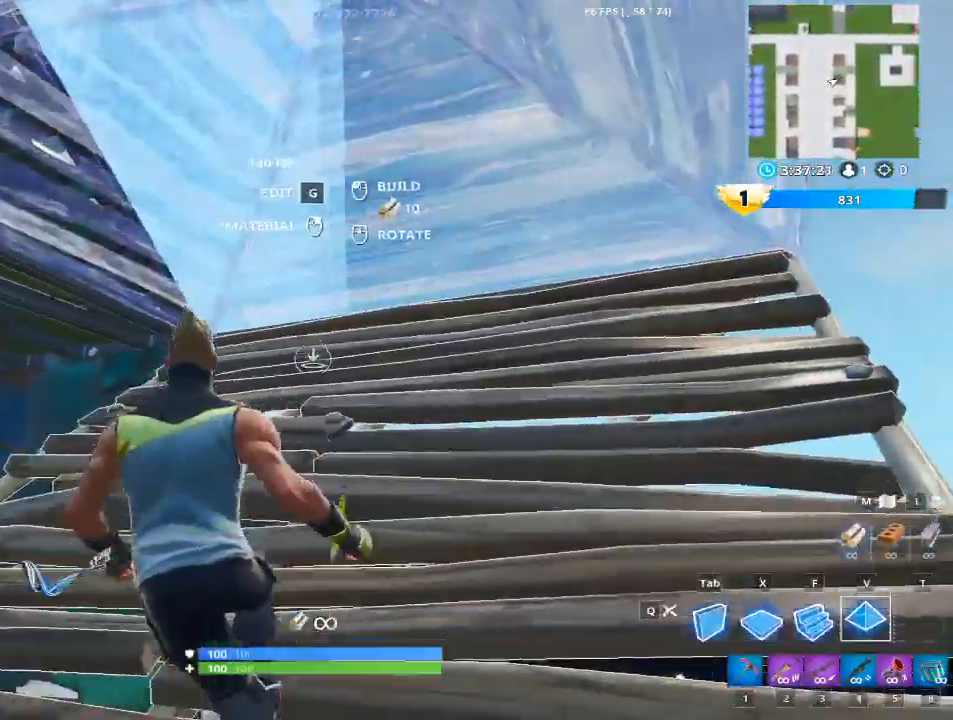
{"keys": ["d"], "mouse": [], "mouse_move": "still", "events": [[100, "mouse_left", "down"], [200, "d", "down"], [250, "a", "up"], [434, "mouse_left", "up"]]}
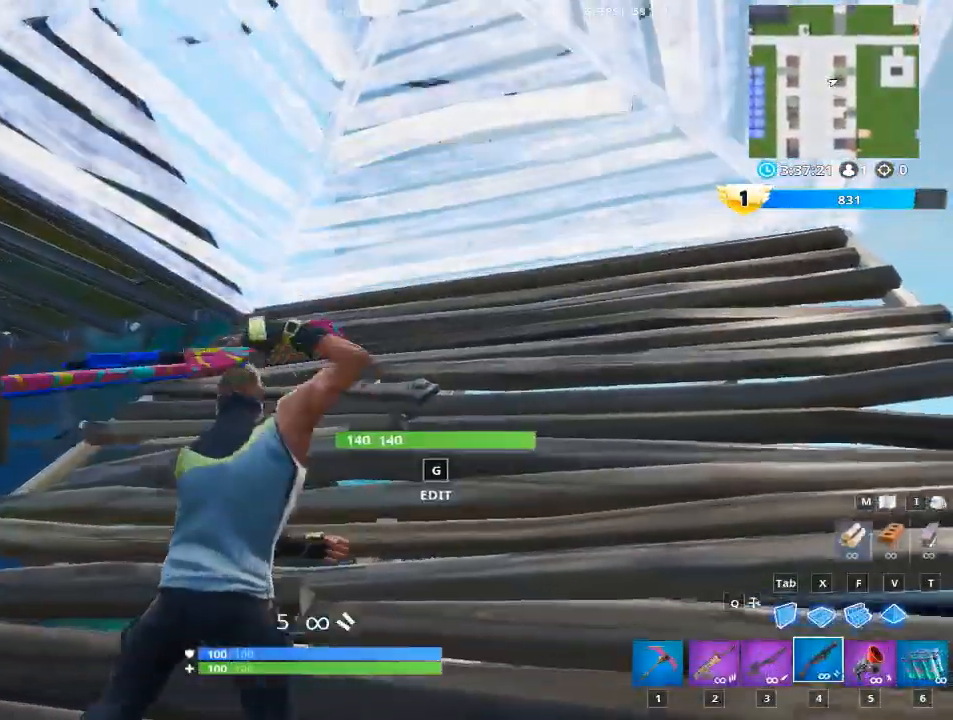
{"keys": ["g", "w"], "mouse": [], "mouse_move": "up-right", "events": [[67, "w", "down"], [217, "d", "up"], [401, "g", "down"]]}
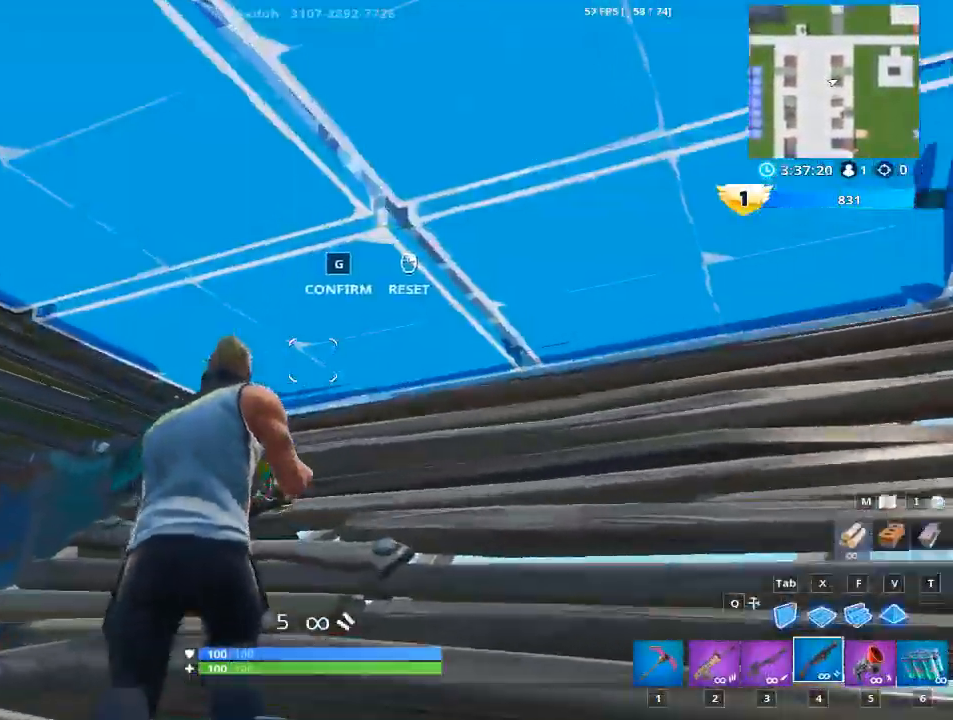
{"keys": ["d"], "mouse": [], "mouse_move": "still", "events": [[33, "g", "up"], [33, "mouse_left", "down"], [183, "mouse_left", "up"], [233, "d", "down"], [367, "w", "up"]]}
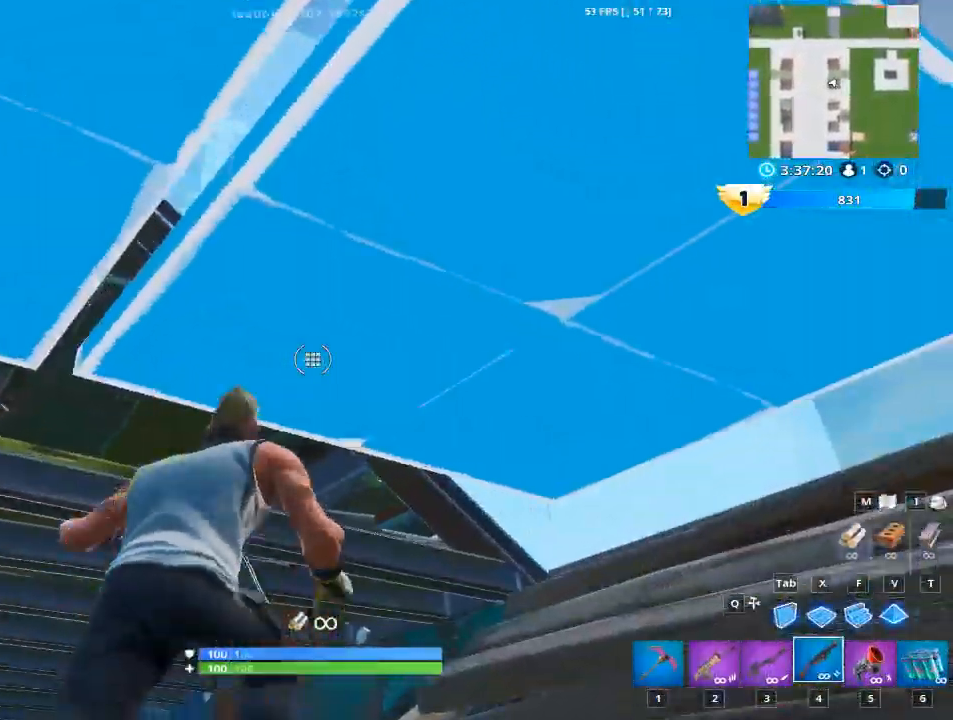
{"keys": ["a"], "mouse": [], "mouse_move": "left", "events": [[50, "space", "down"], [151, "space", "up"], [284, "d", "up"], [334, "a", "down"]]}
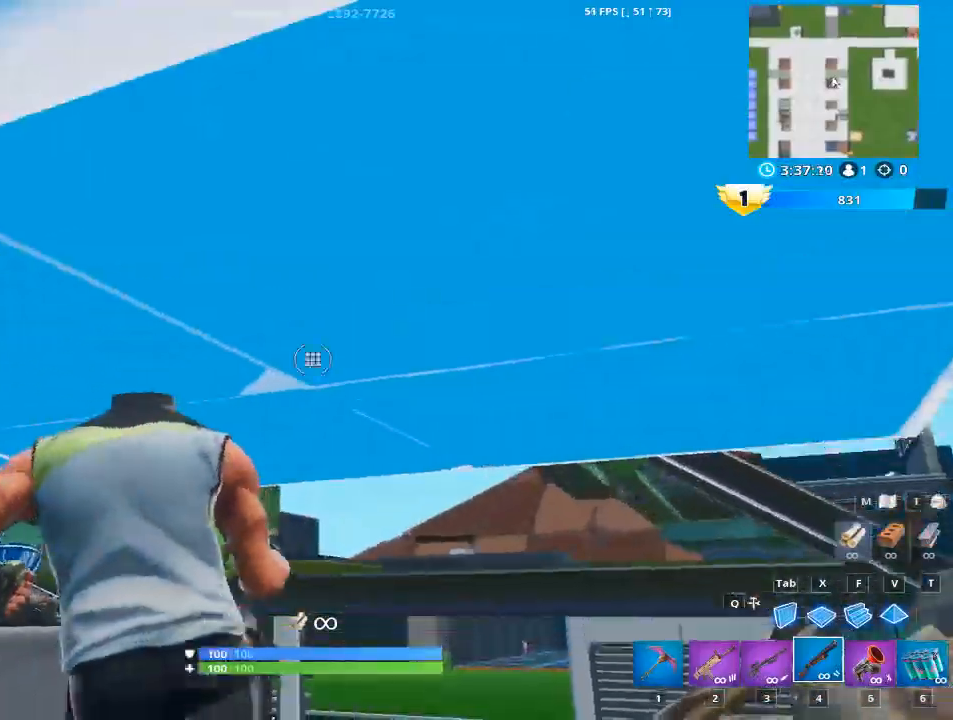
{"keys": ["a"], "mouse": [], "mouse_move": "right", "events": []}
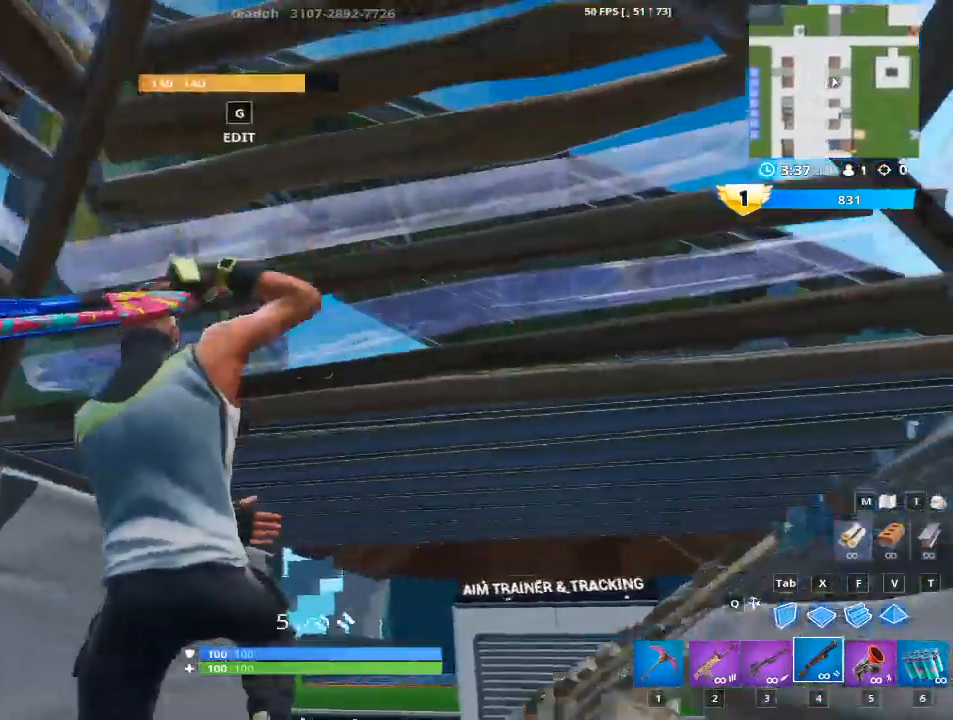
{"keys": [], "mouse": [], "mouse_move": "right", "events": [[468, "a", "up"]]}